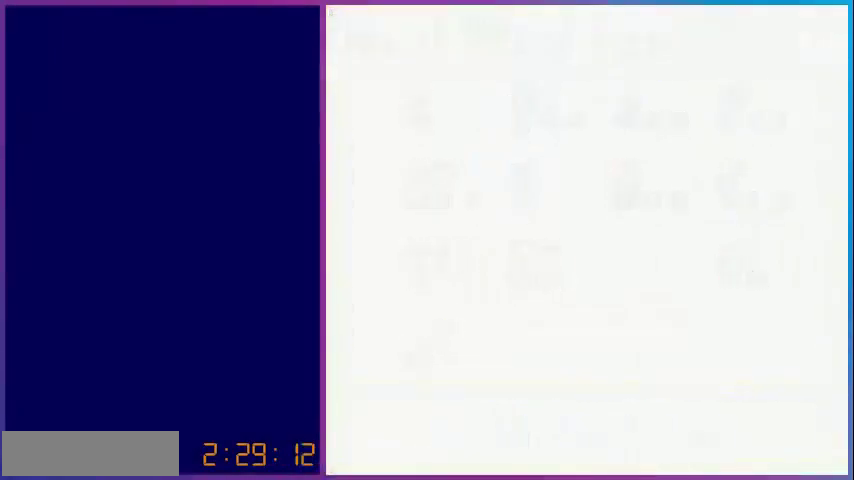
Gameplay with a controller (Nintendo layout); each line is a JSON object with the inputs held at the frame after it. "events" lists button and stick changes between this image and that frame as [ms after this image, input, new state], when the widget could be followed in between. Not read: L3 R3.
{"buttons": ["DPAD_DOWN"], "events": []}
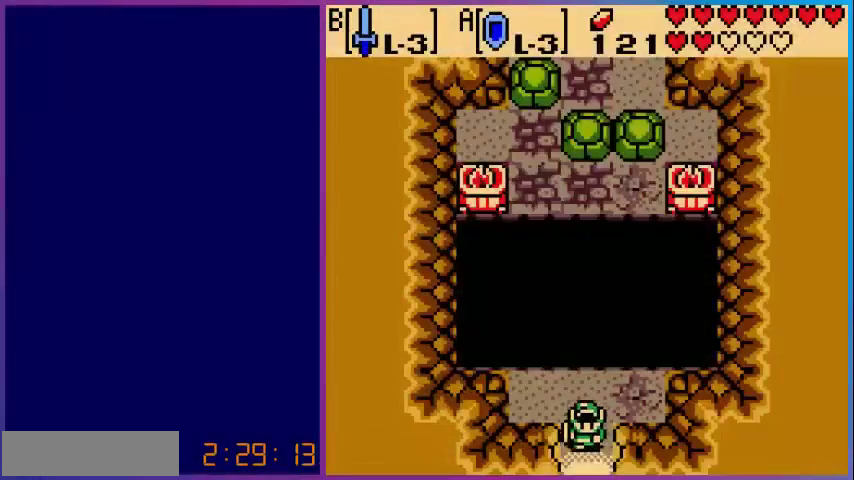
{"buttons": [], "events": [[360, "DPAD_DOWN", "up"]]}
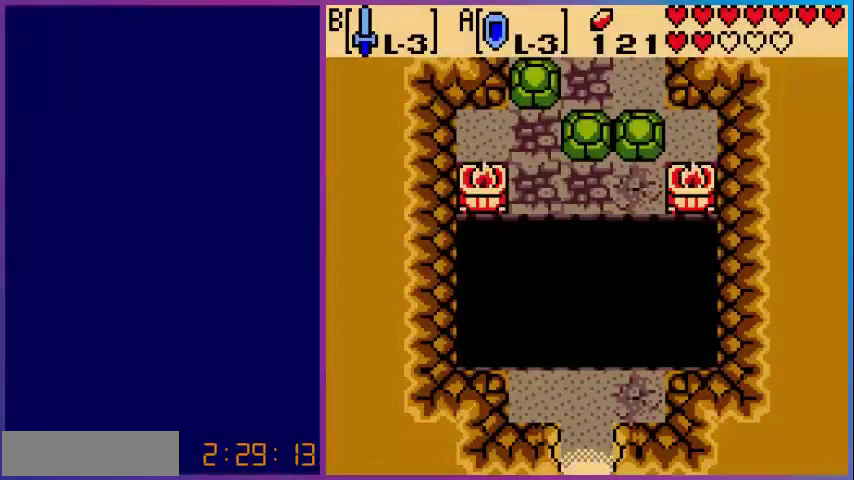
{"buttons": ["DPAD_LEFT"], "events": [[440, "DPAD_LEFT", "down"]]}
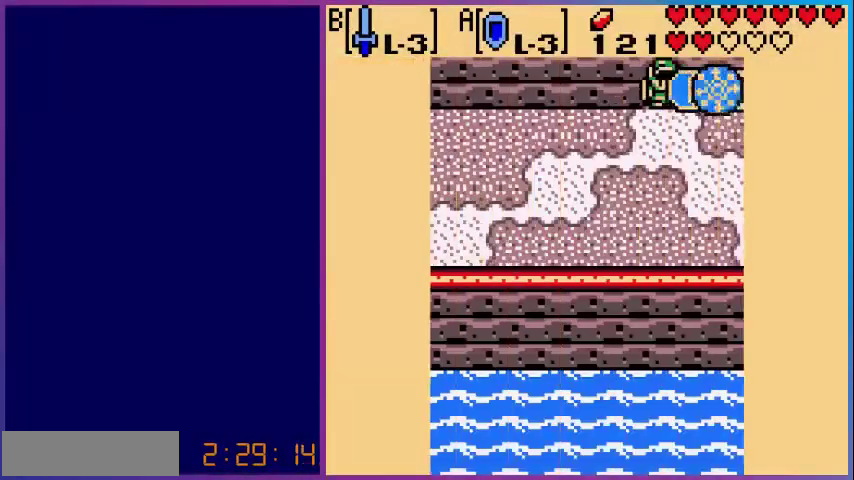
{"buttons": ["DPAD_LEFT"], "events": []}
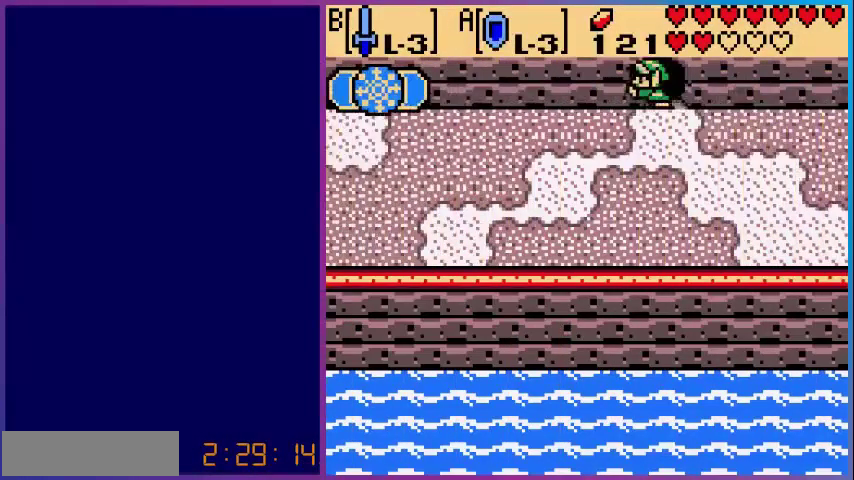
{"buttons": ["DPAD_LEFT"], "events": [[160, "DPAD_DOWN", "down"], [200, "DPAD_DOWN", "up"]]}
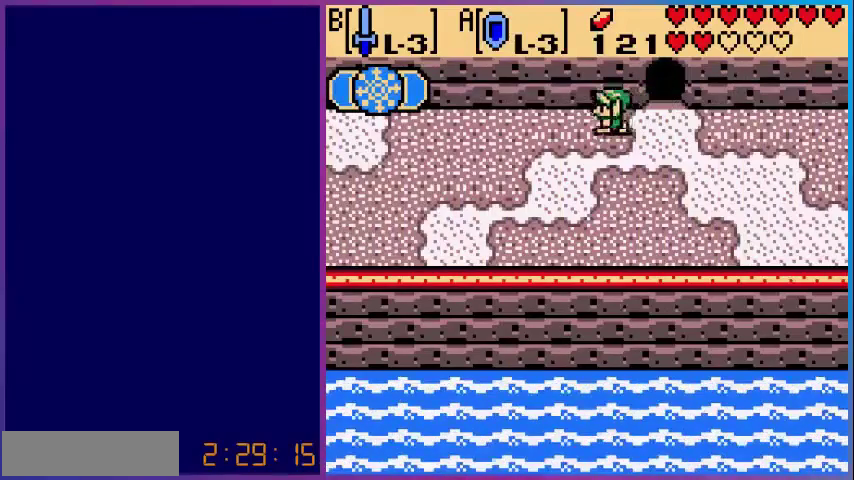
{"buttons": ["DPAD_LEFT"], "events": []}
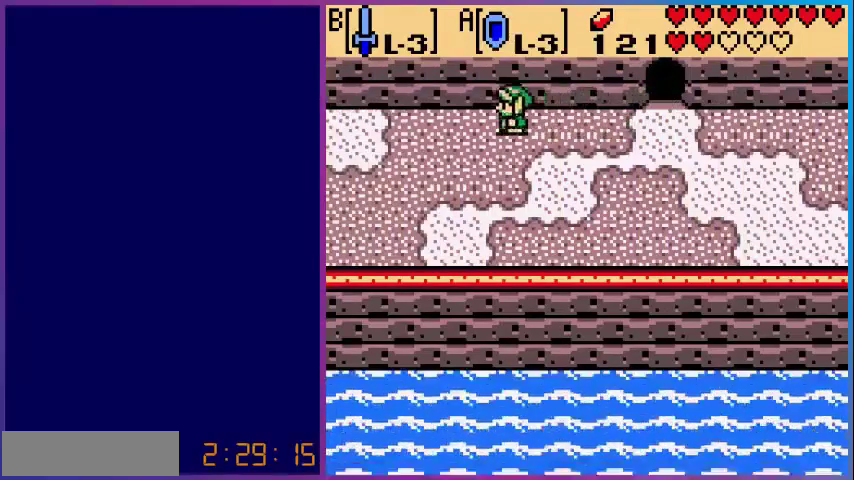
{"buttons": ["DPAD_LEFT"], "events": []}
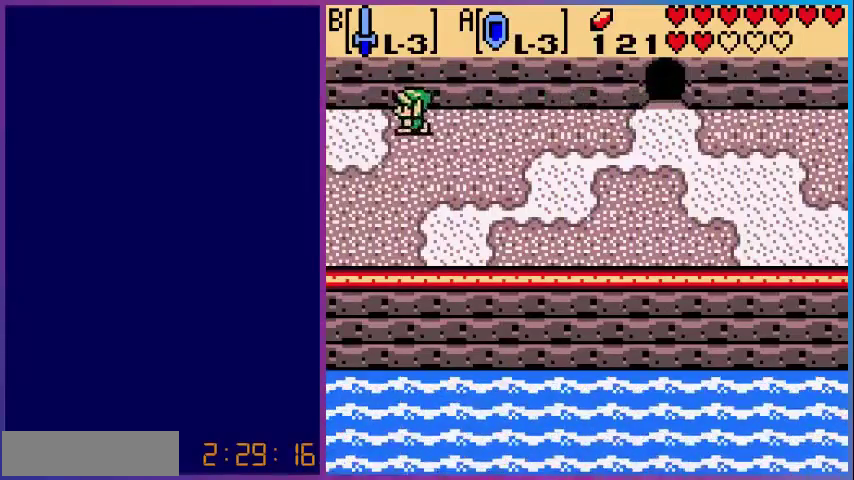
{"buttons": ["DPAD_LEFT"], "events": []}
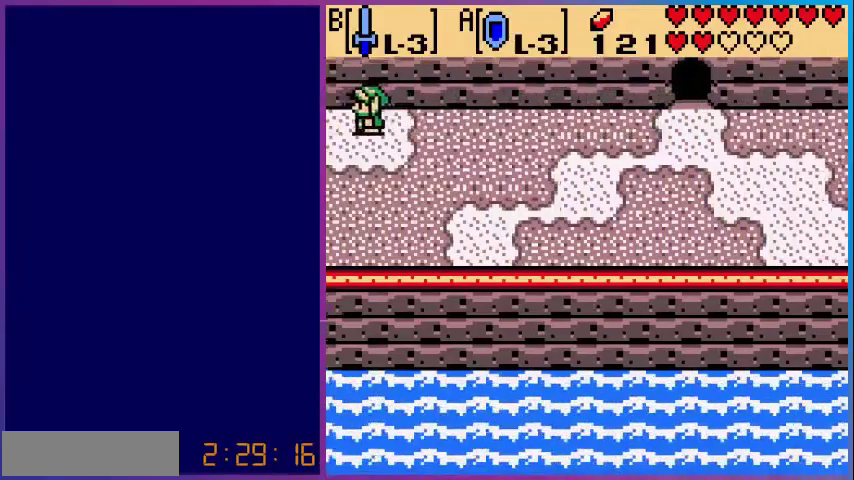
{"buttons": [], "events": [[80, "DPAD_LEFT", "up"]]}
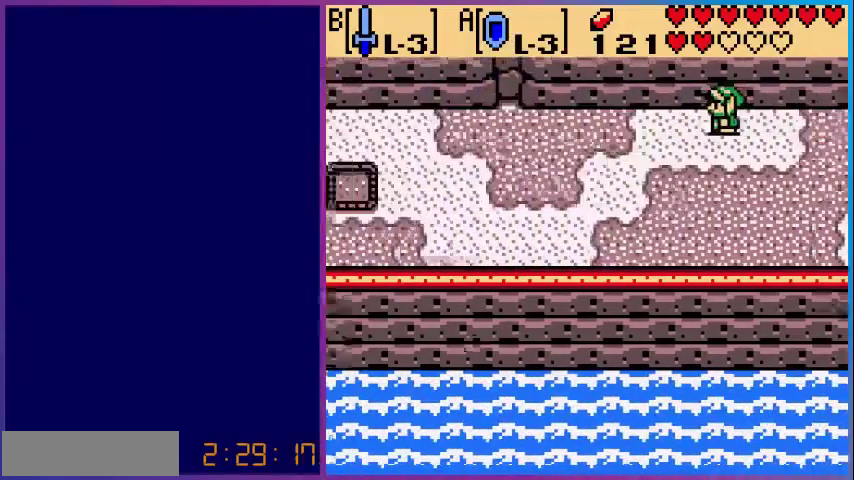
{"buttons": ["DPAD_LEFT"], "events": [[120, "DPAD_LEFT", "down"]]}
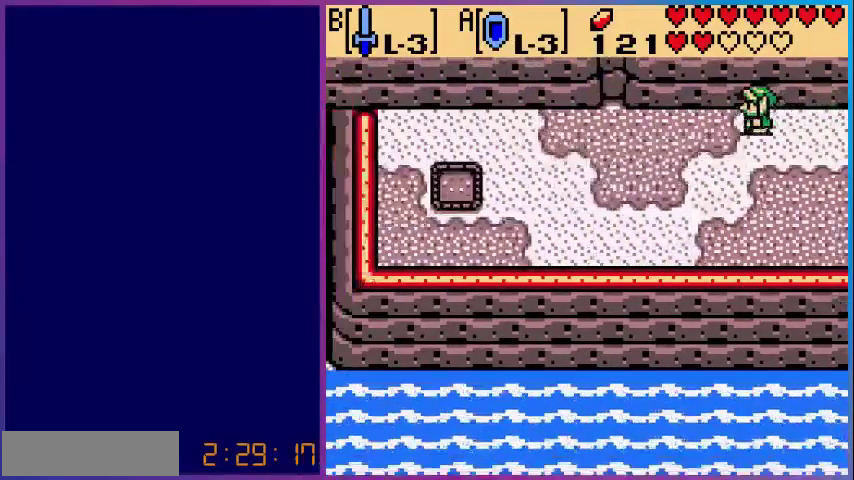
{"buttons": ["DPAD_RIGHT"], "events": [[80, "DPAD_LEFT", "up"], [320, "DPAD_RIGHT", "down"]]}
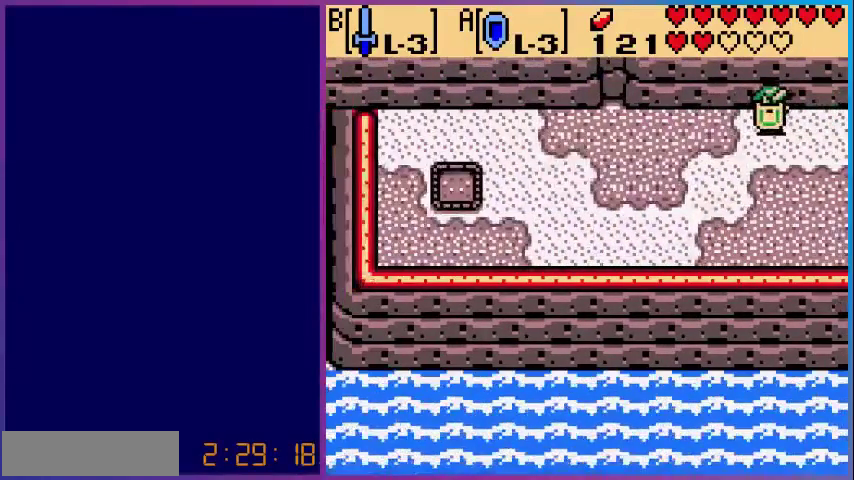
{"buttons": ["DPAD_RIGHT"], "events": [[440, "DPAD_DOWN", "down"], [480, "DPAD_DOWN", "up"]]}
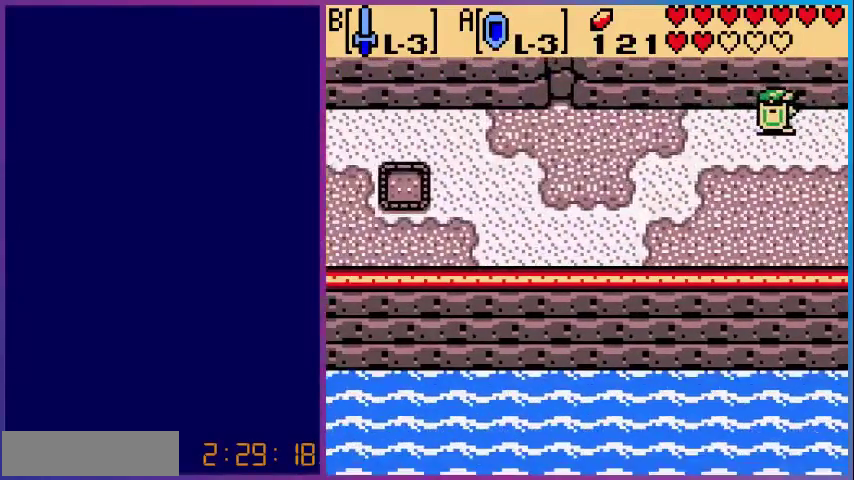
{"buttons": ["DPAD_RIGHT"], "events": [[40, "DPAD_RIGHT", "up"], [320, "DPAD_RIGHT", "down"]]}
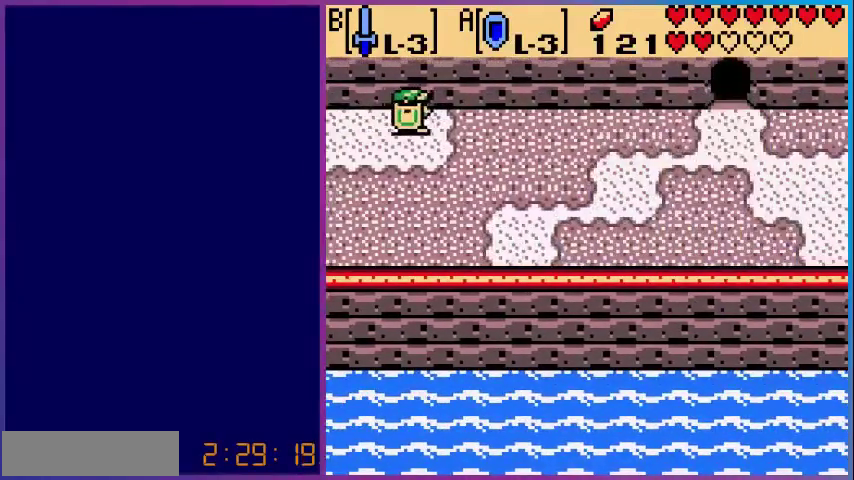
{"buttons": ["DPAD_RIGHT"], "events": []}
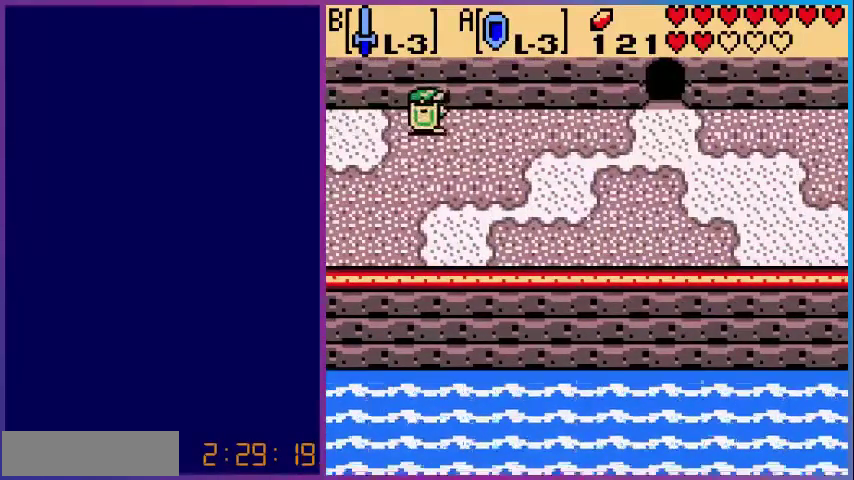
{"buttons": ["DPAD_RIGHT"], "events": []}
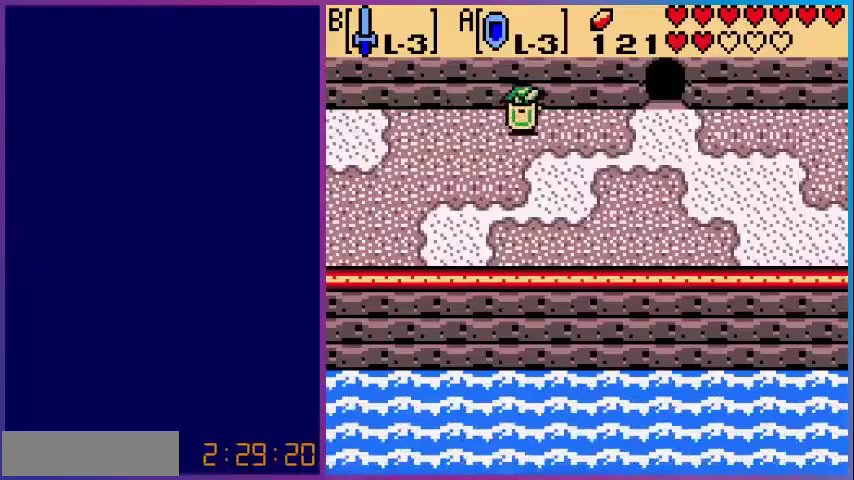
{"buttons": ["DPAD_RIGHT"], "events": []}
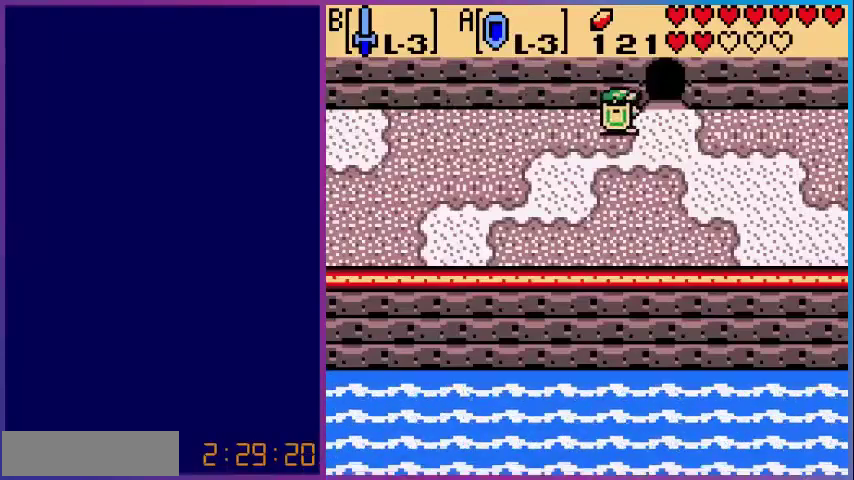
{"buttons": ["DPAD_RIGHT"], "events": []}
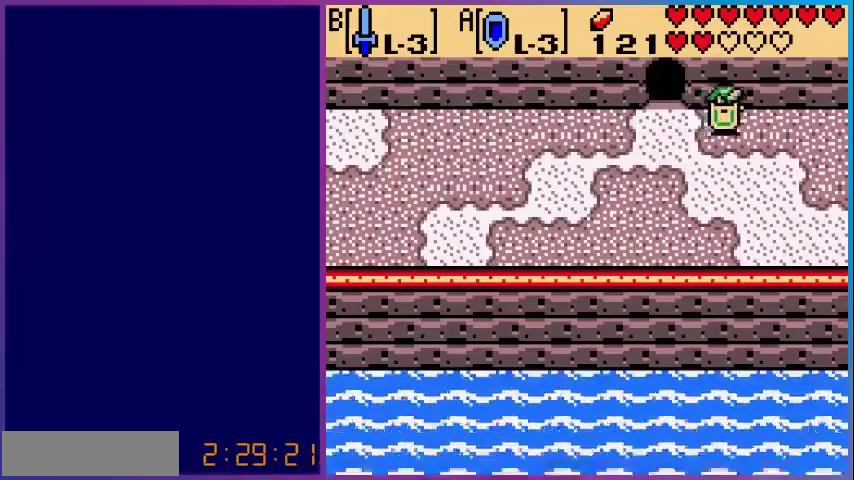
{"buttons": ["DPAD_RIGHT"], "events": []}
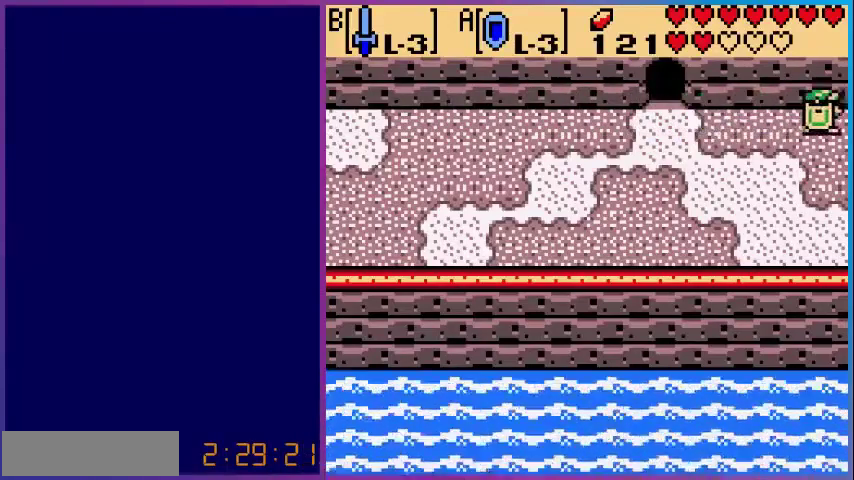
{"buttons": ["DPAD_RIGHT"], "events": []}
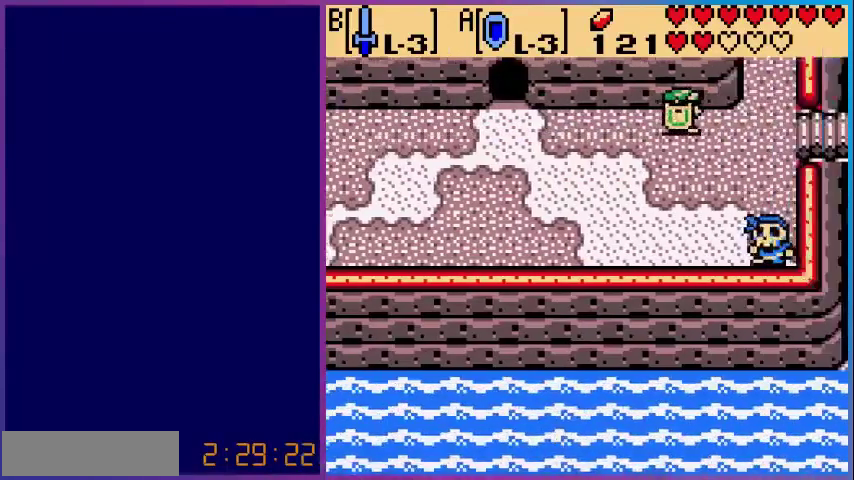
{"buttons": ["DPAD_RIGHT"], "events": []}
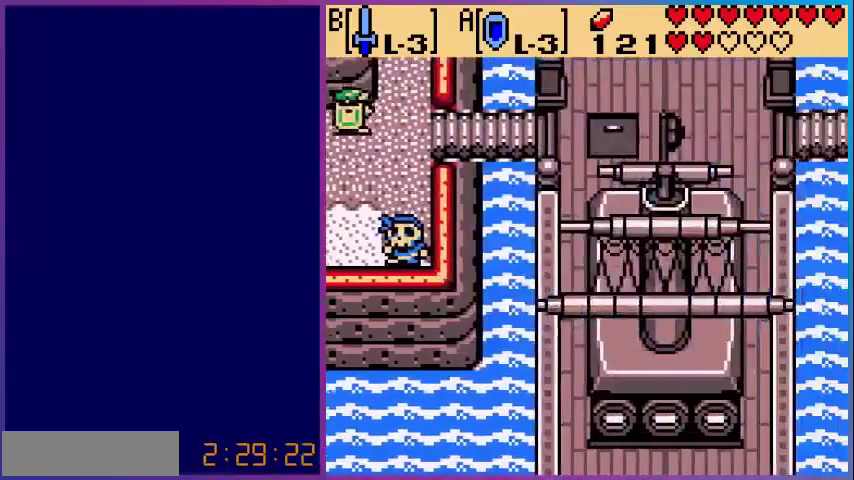
{"buttons": ["DPAD_UP"], "events": [[120, "DPAD_UP", "down"], [160, "DPAD_RIGHT", "up"]]}
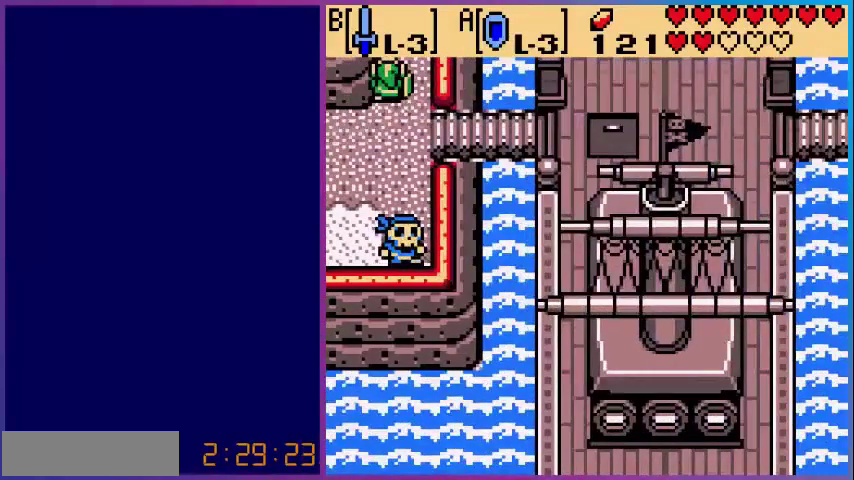
{"buttons": ["DPAD_UP"], "events": [[240, "DPAD_UP", "up"], [480, "DPAD_UP", "down"]]}
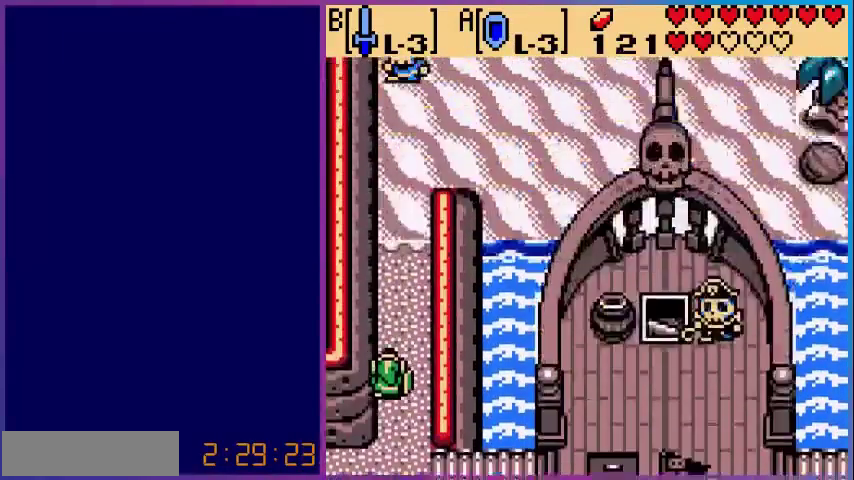
{"buttons": ["DPAD_UP"], "events": []}
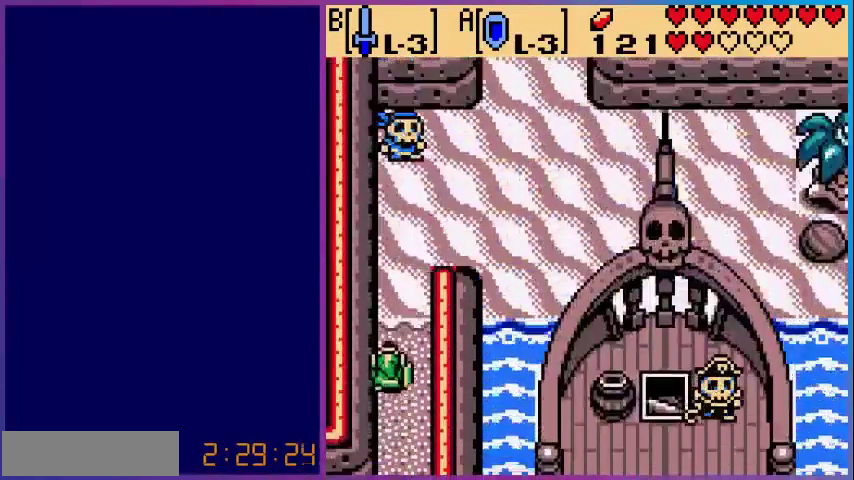
{"buttons": ["DPAD_UP", "START"], "events": [[480, "START", "down"]]}
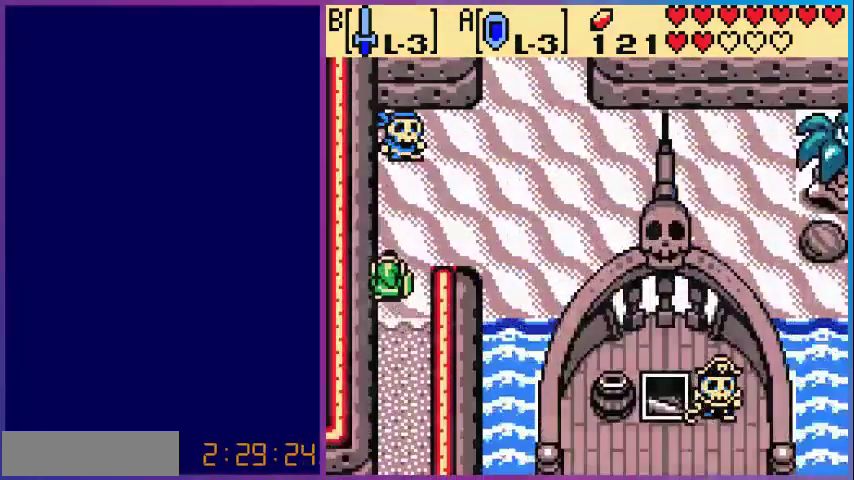
{"buttons": [], "events": [[80, "DPAD_UP", "up"], [120, "START", "up"]]}
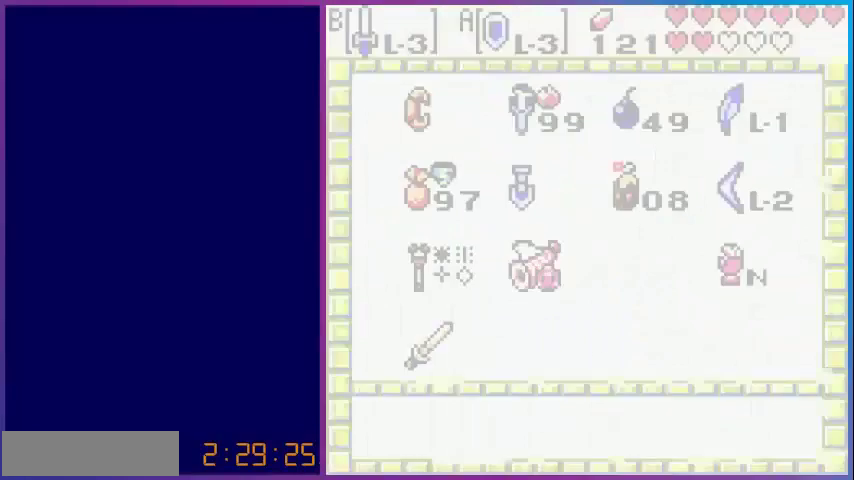
{"buttons": [], "events": []}
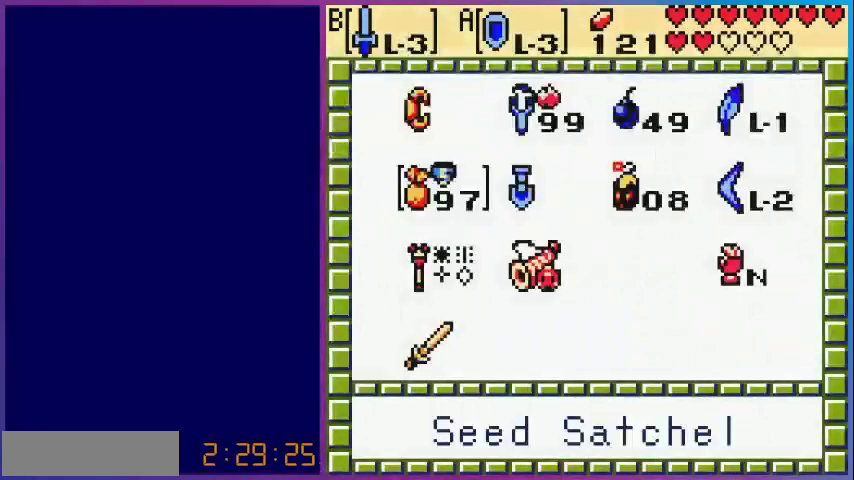
{"buttons": [], "events": [[400, "DPAD_RIGHT", "down"], [480, "DPAD_RIGHT", "up"]]}
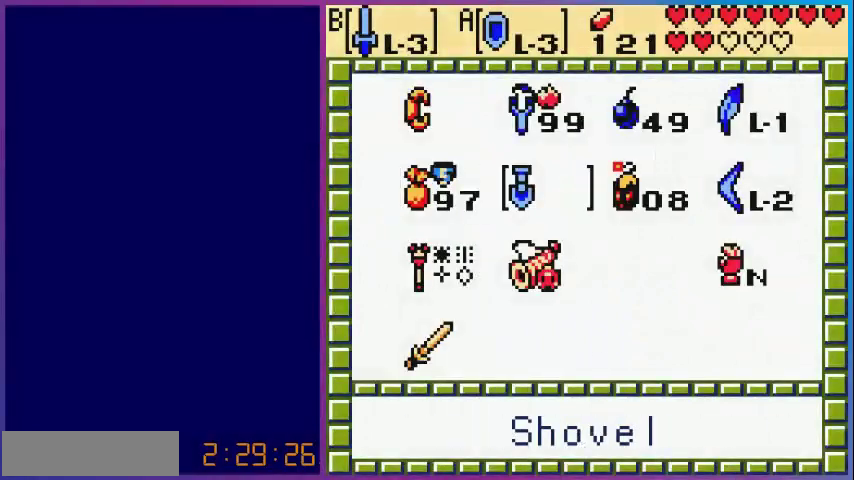
{"buttons": ["DPAD_RIGHT"], "events": [[120, "DPAD_UP", "down"], [240, "DPAD_UP", "up"], [480, "DPAD_RIGHT", "down"]]}
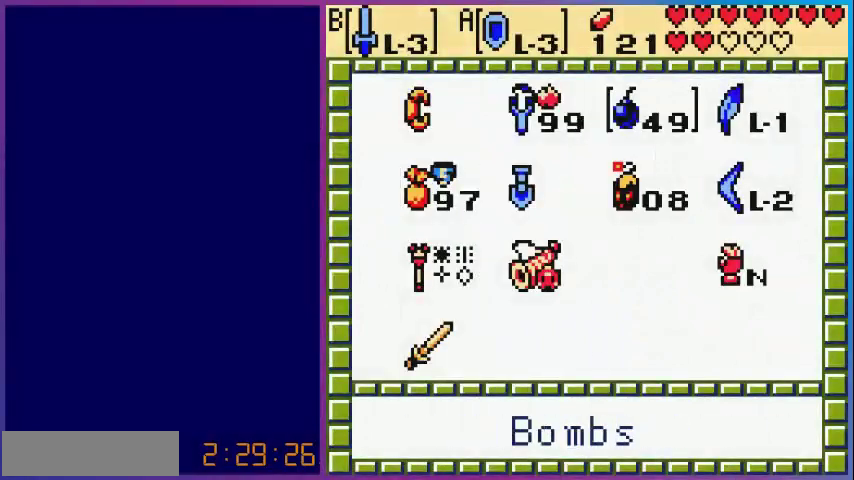
{"buttons": ["DPAD_UP"], "events": [[80, "DPAD_RIGHT", "up"], [200, "DPAD_RIGHT", "down"], [280, "A", "down"], [280, "DPAD_RIGHT", "up"], [360, "START", "down"], [440, "A", "up"], [480, "START", "up"], [520, "DPAD_UP", "down"]]}
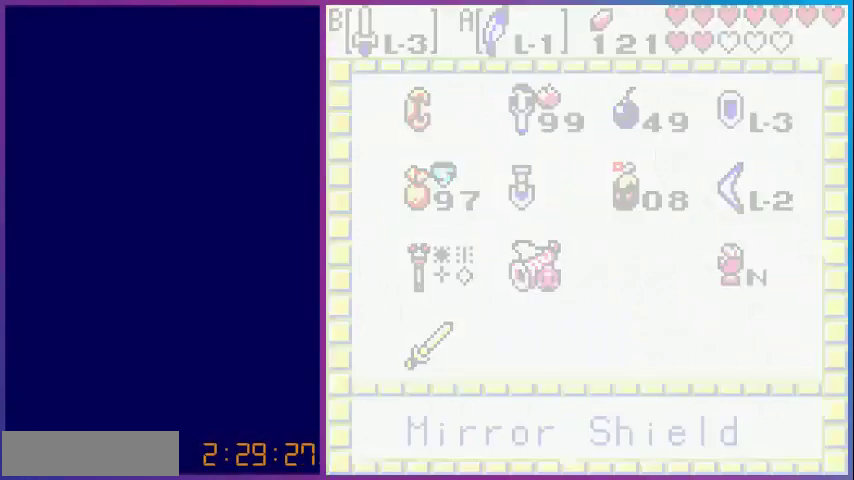
{"buttons": ["DPAD_UP"], "events": [[280, "DPAD_RIGHT", "down"], [360, "DPAD_RIGHT", "up"]]}